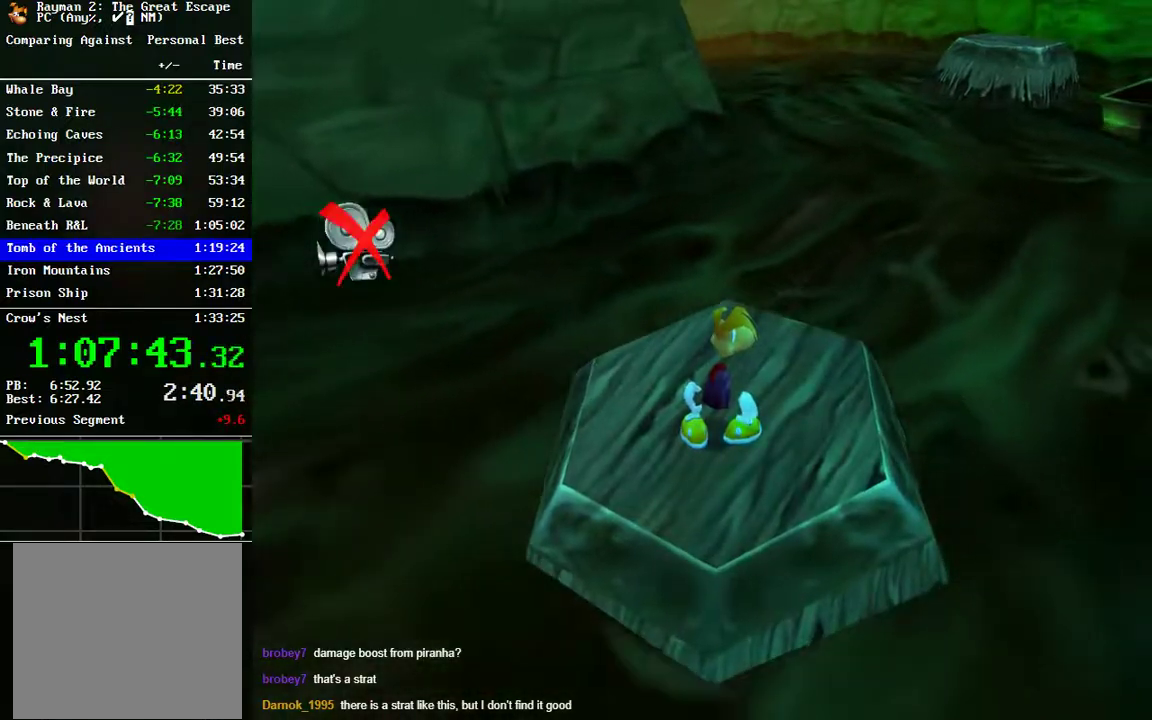
Gameplay with a controller (Xbox layout); each line is a JSON object with the inputs held at the frame after it. "events" lists button and stick changes between this image and that frame as [ms after this image, input, new state], when the widget could be followed in between. Not read: R1.
{"buttons": [], "left_stick": "center", "right_stick": "center"}
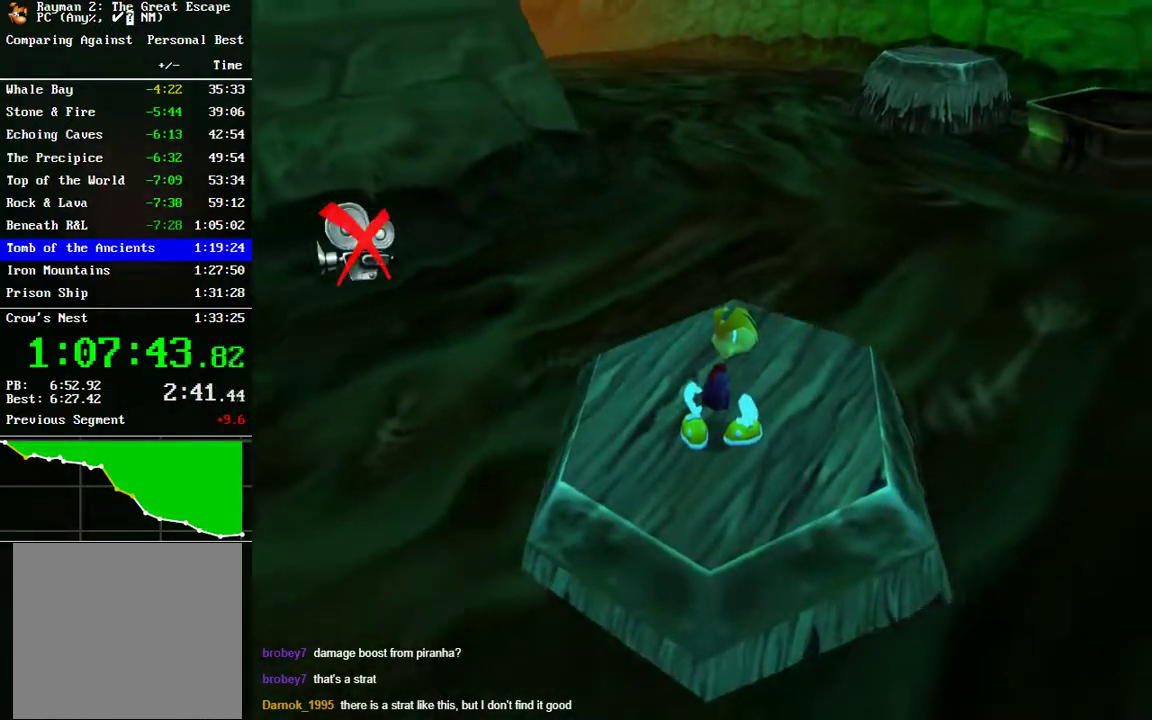
{"buttons": [], "left_stick": "up-right", "right_stick": "center", "events": [[450, "left_stick", "up-right"]]}
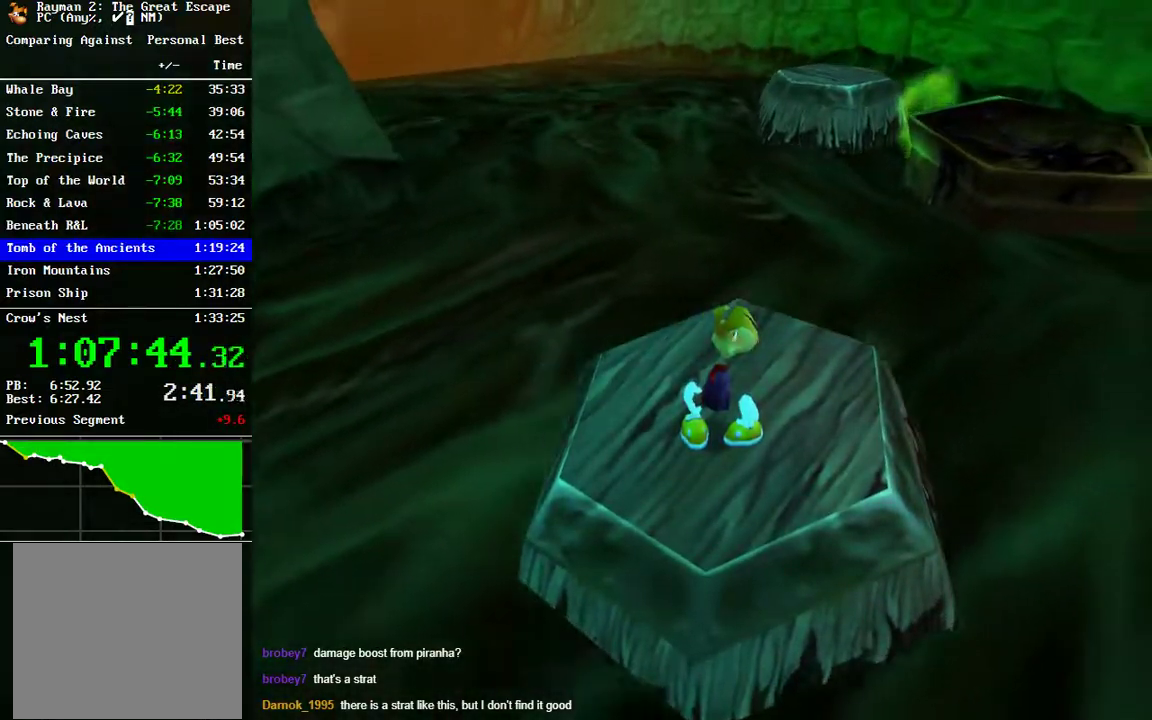
{"buttons": ["A"], "left_stick": "up-right", "right_stick": "center", "events": [[317, "A", "down"]]}
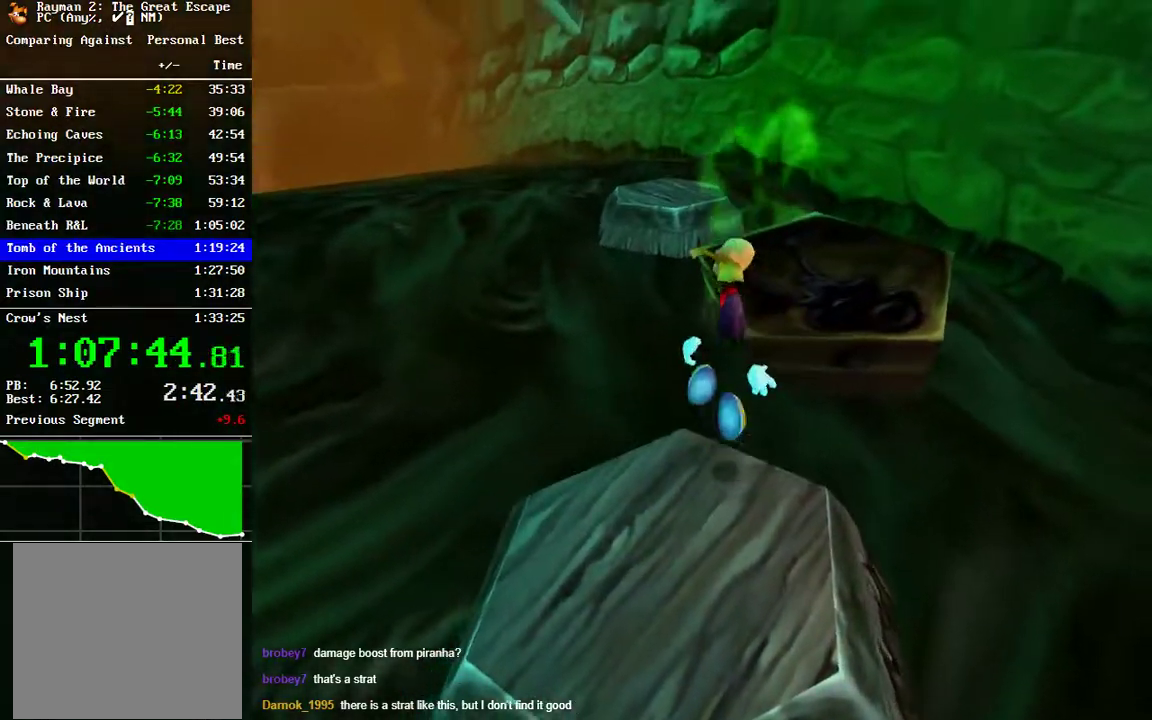
{"buttons": [], "left_stick": "up-right", "right_stick": "center", "events": [[50, "left_stick", "up"], [233, "A", "up"], [350, "left_stick", "up-right"]]}
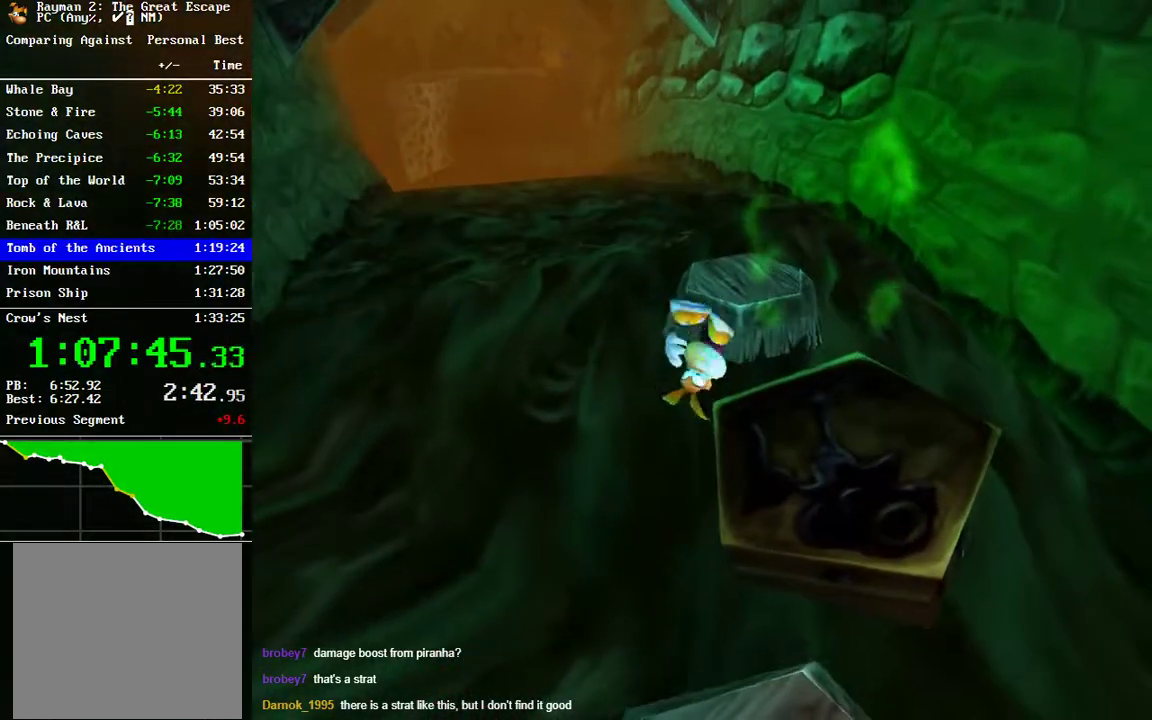
{"buttons": [], "left_stick": "up-right", "right_stick": "center", "events": []}
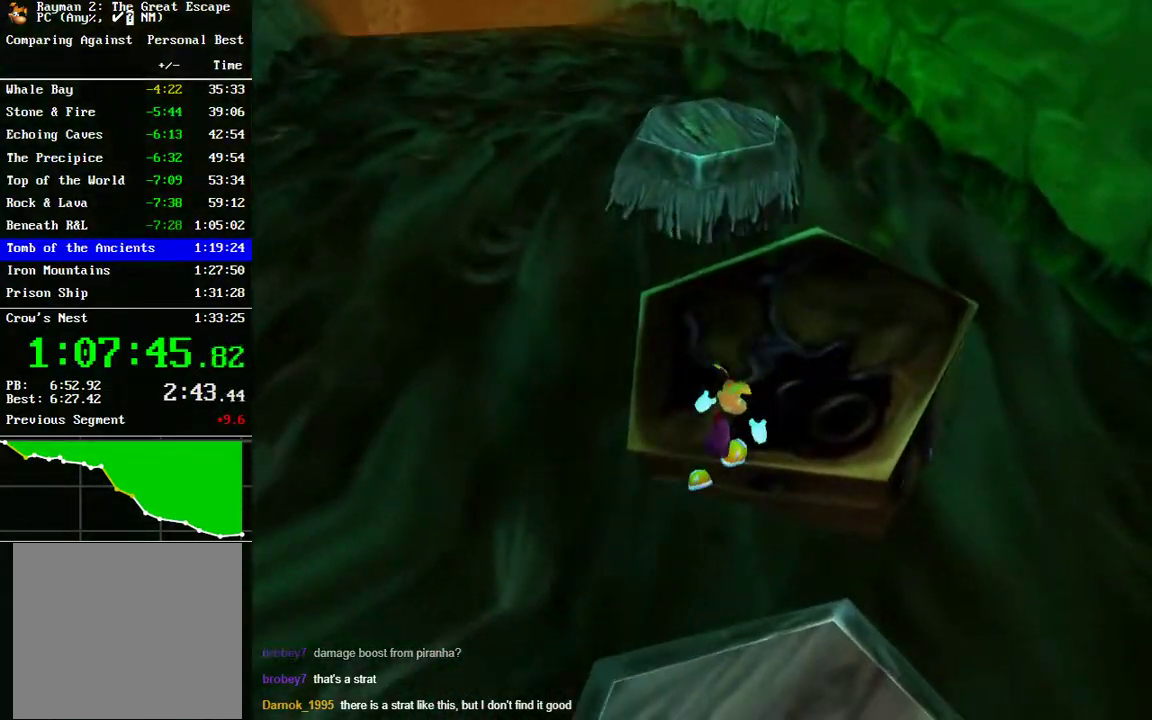
{"buttons": [], "left_stick": "up-right", "right_stick": "center", "events": [[33, "left_stick", "up"], [350, "left_stick", "up-right"], [383, "A", "down"], [483, "A", "up"]]}
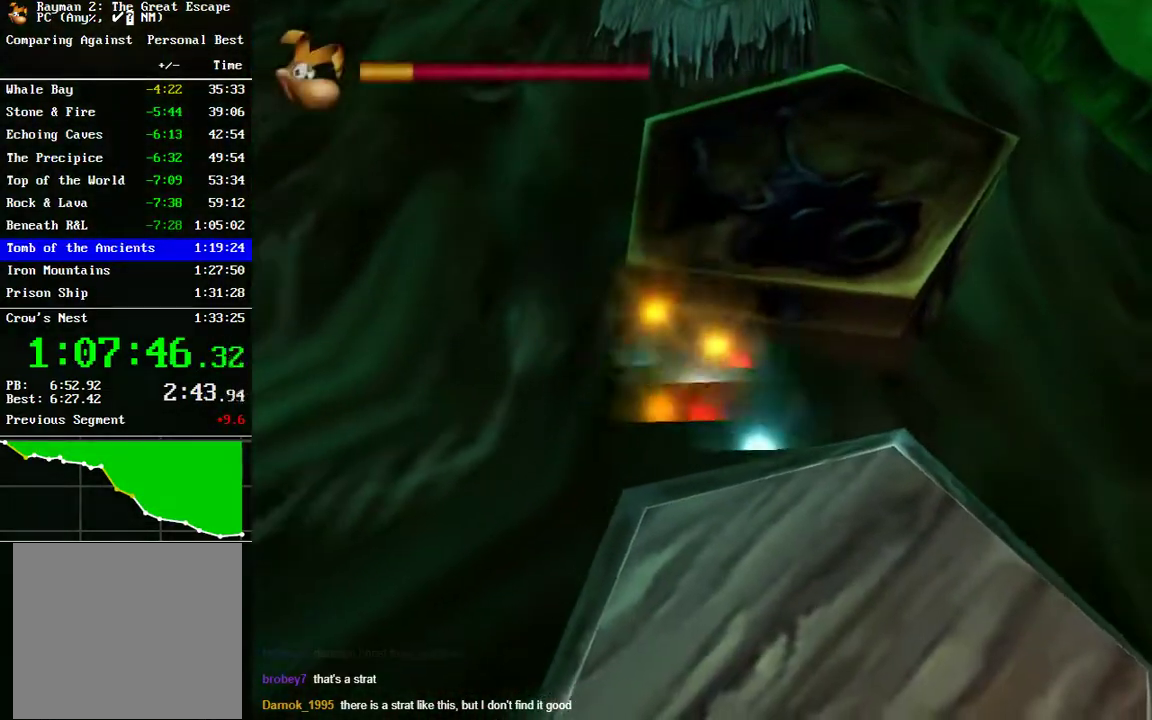
{"buttons": [], "left_stick": "center", "right_stick": "center", "events": [[167, "left_stick", "center"]]}
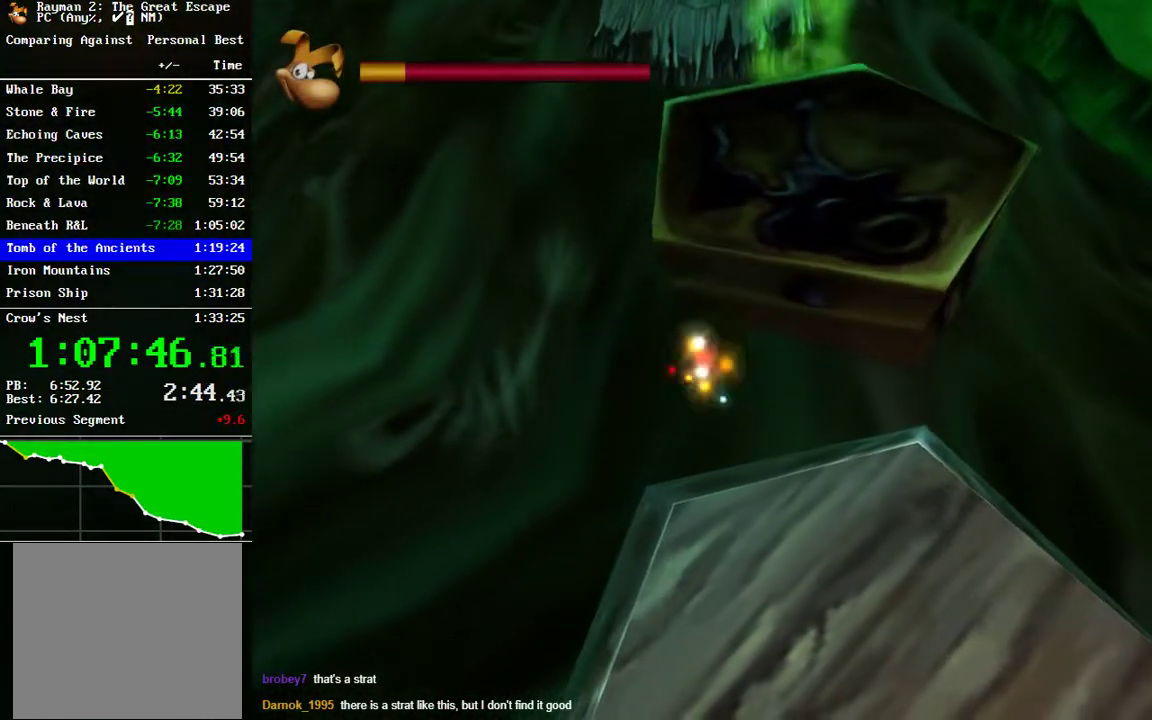
{"buttons": [], "left_stick": "center", "right_stick": "center", "events": []}
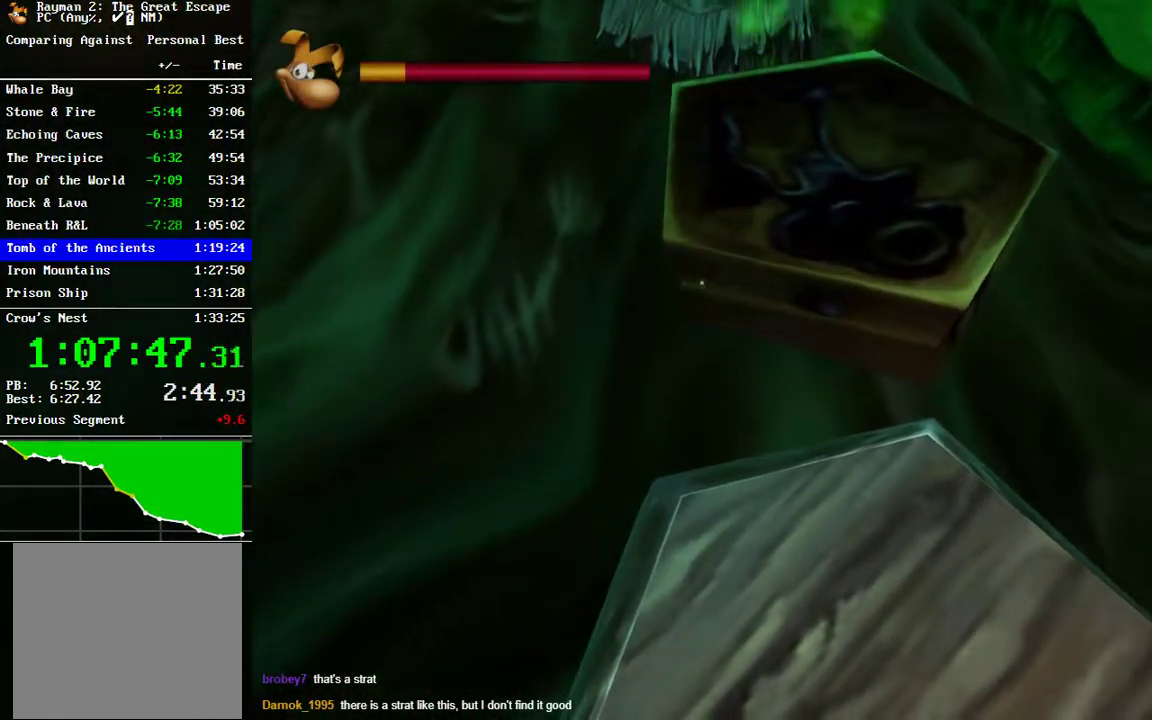
{"buttons": [], "left_stick": "center", "right_stick": "center", "events": [[50, "Y", "down"], [133, "Y", "up"], [267, "Y", "down"], [367, "Y", "up"]]}
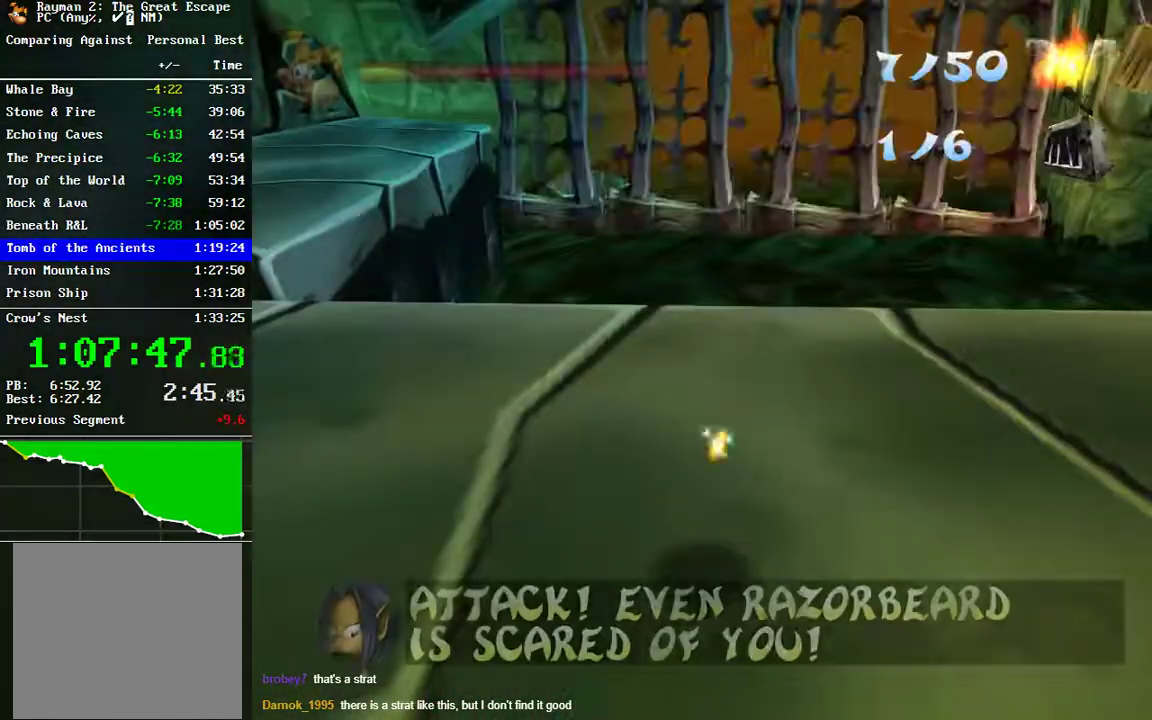
{"buttons": [], "left_stick": "center", "right_stick": "center", "events": []}
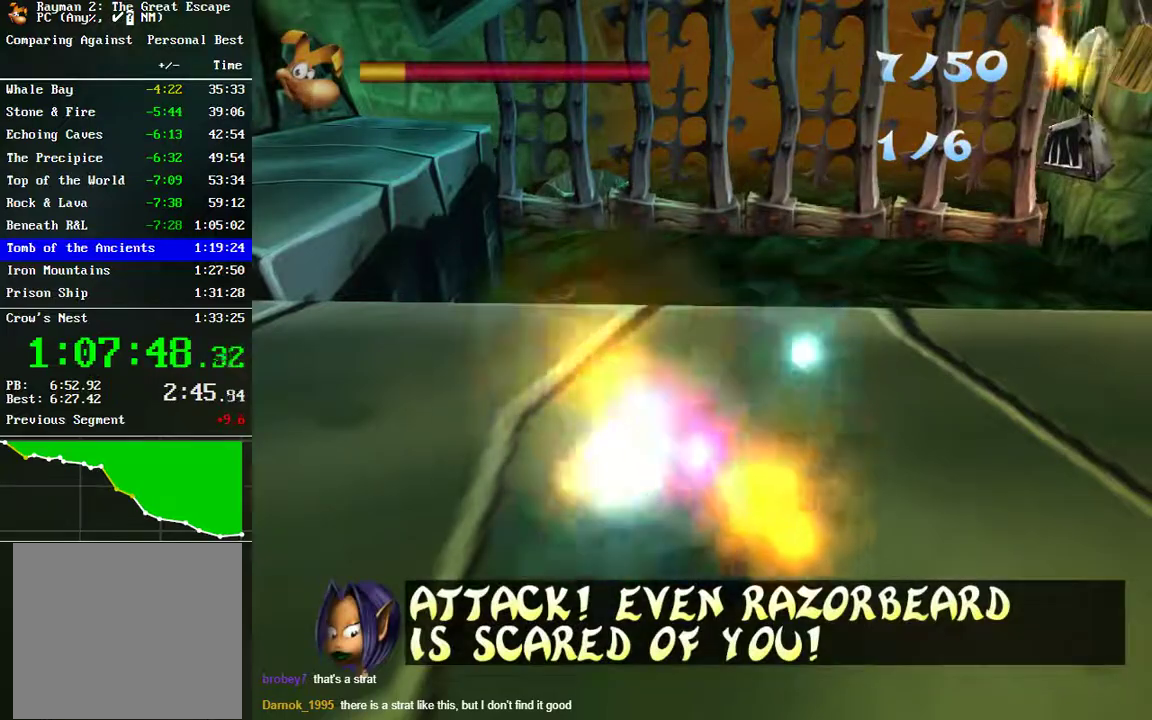
{"buttons": [], "left_stick": "left", "right_stick": "center", "events": [[67, "left_stick", "left"], [267, "left_stick", "center"], [433, "left_stick", "left"]]}
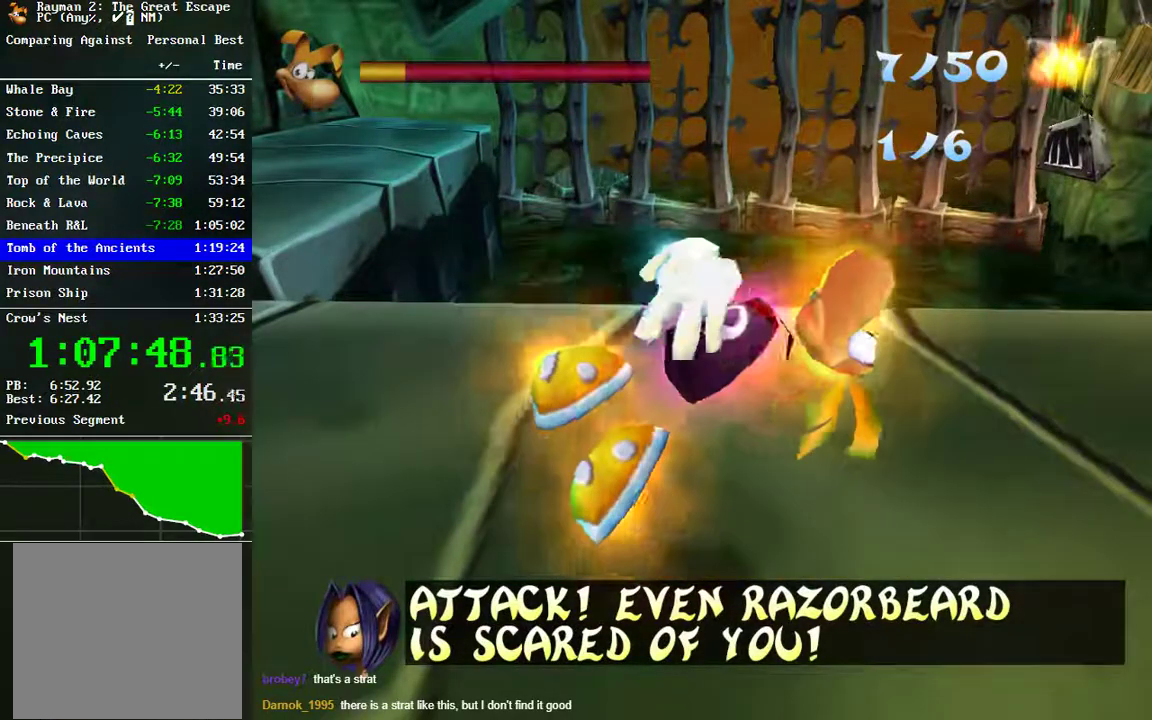
{"buttons": [], "left_stick": "left", "right_stick": "center", "events": []}
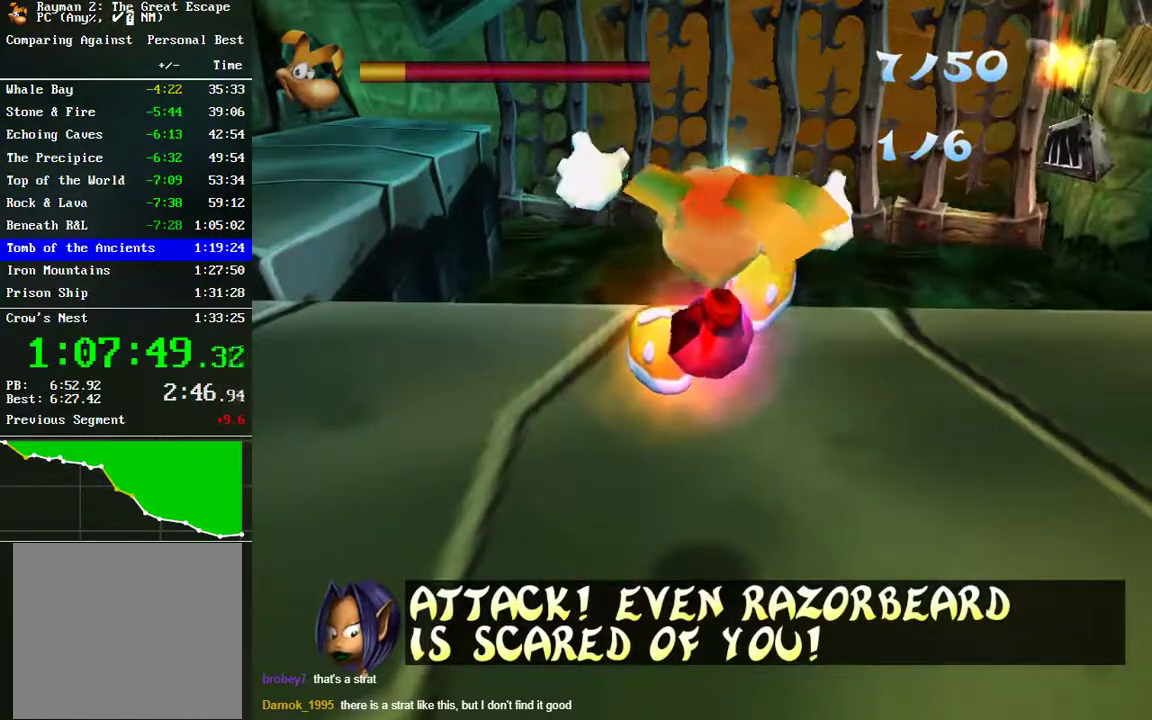
{"buttons": [], "left_stick": "left", "right_stick": "center", "events": []}
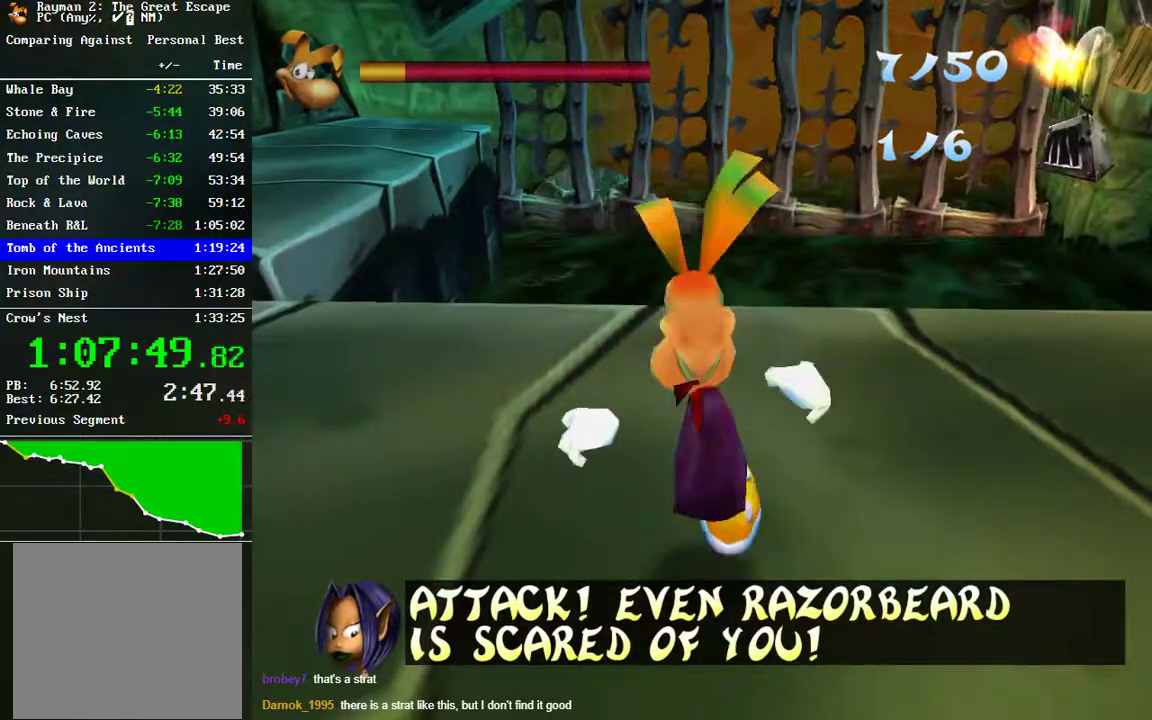
{"buttons": [], "left_stick": "up-left", "right_stick": "center", "events": [[417, "left_stick", "up-left"]]}
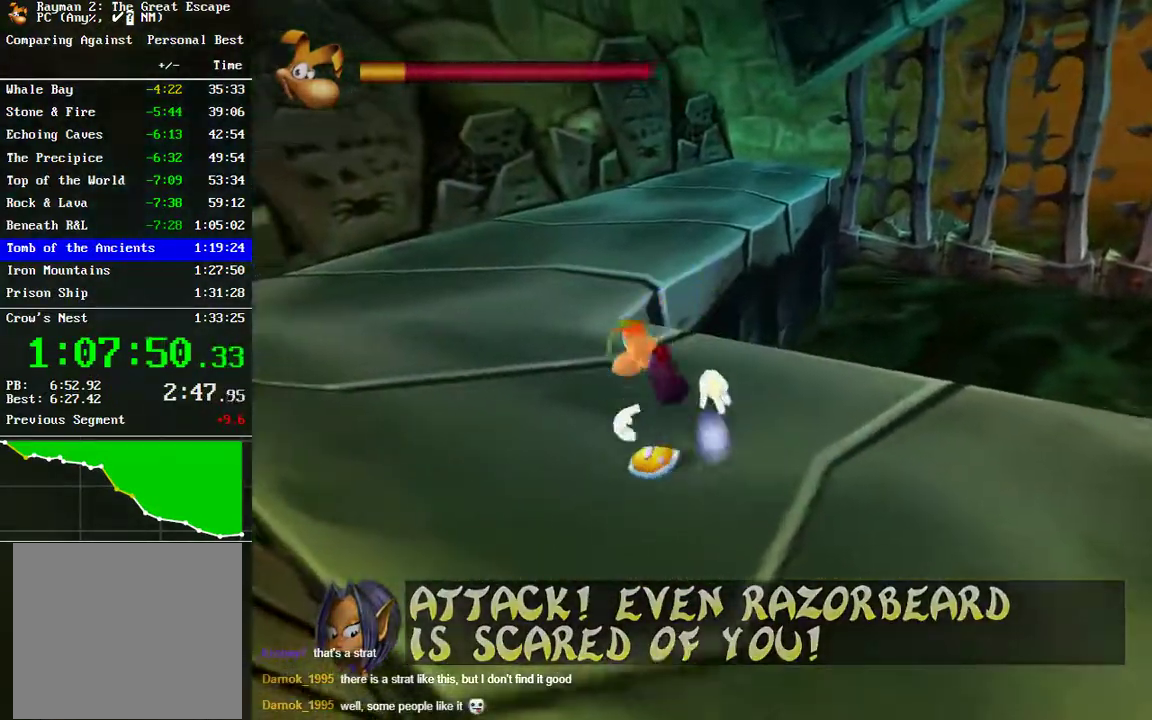
{"buttons": [], "left_stick": "up", "right_stick": "center", "events": [[117, "left_stick", "up"]]}
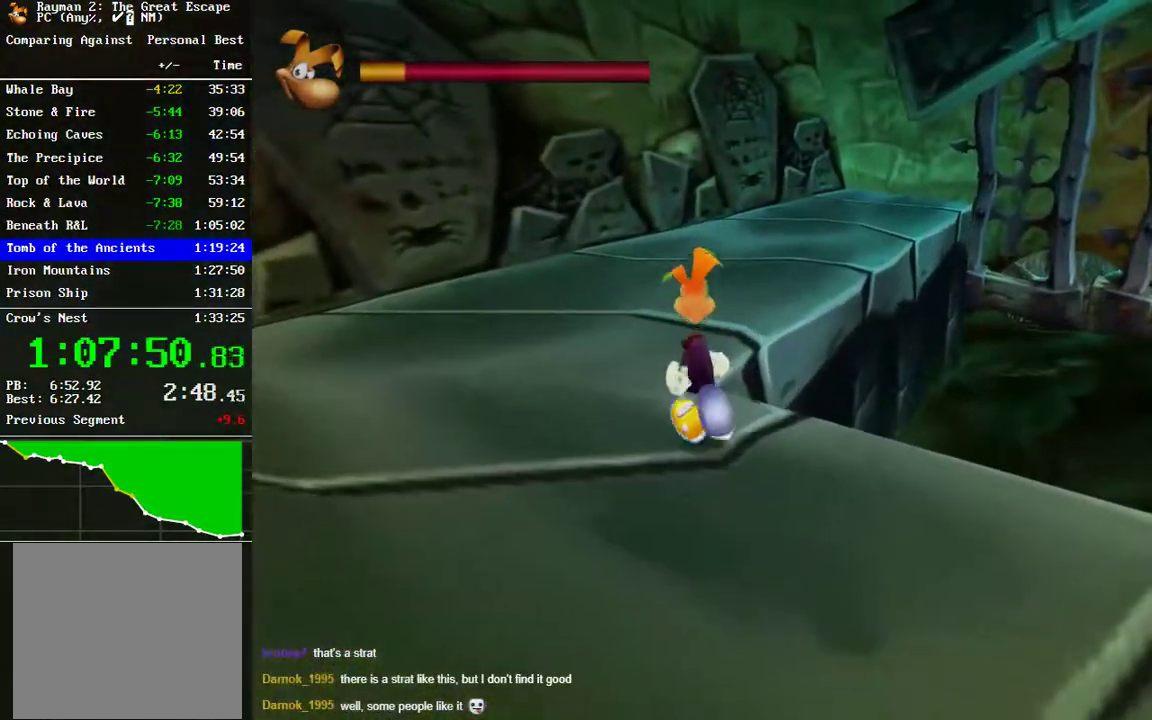
{"buttons": [], "left_stick": "up", "right_stick": "center", "events": [[117, "A", "down"], [250, "A", "up"]]}
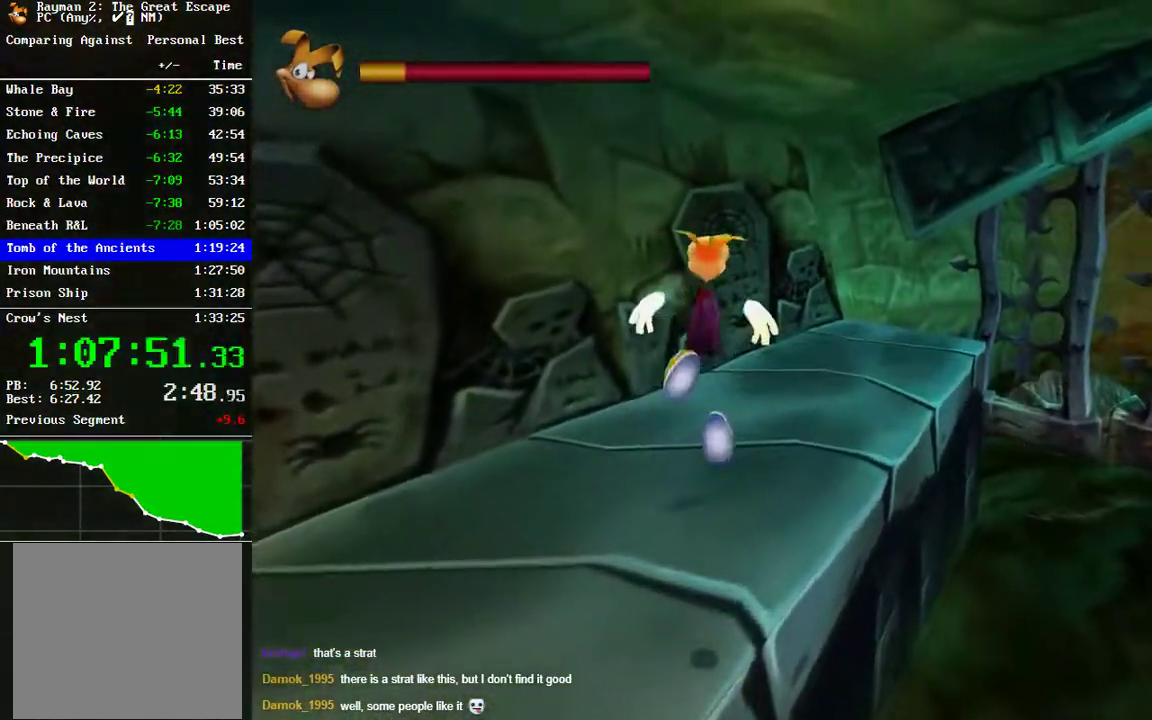
{"buttons": [], "left_stick": "up", "right_stick": "center", "events": []}
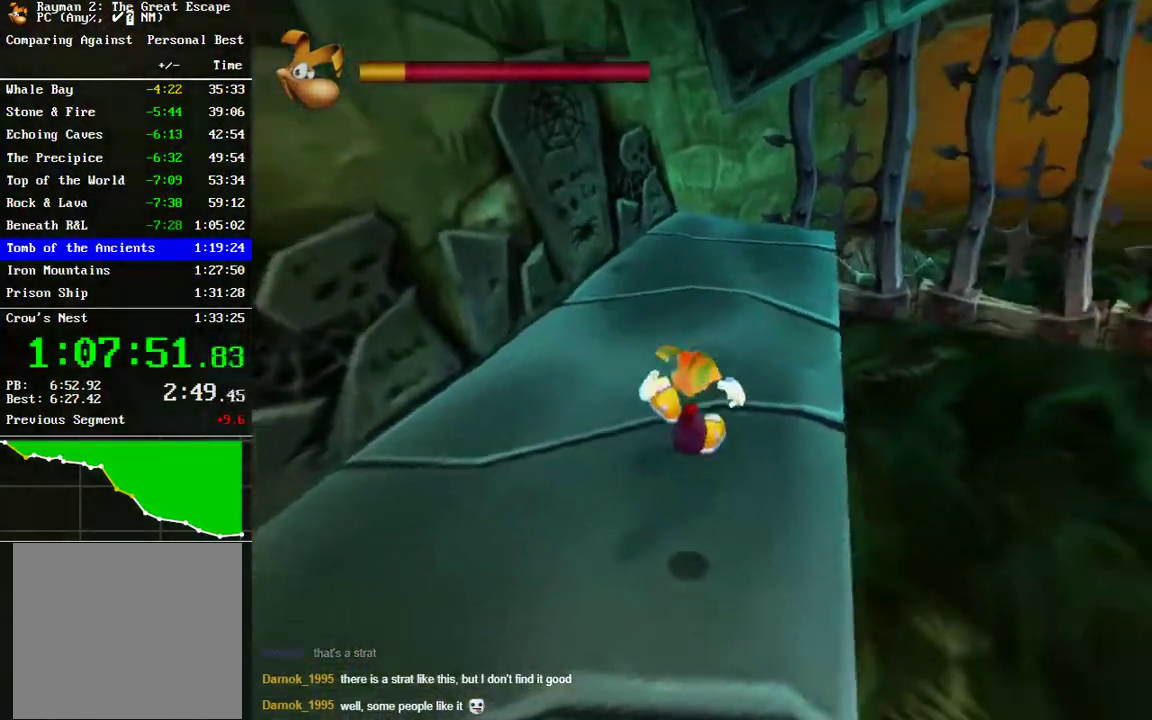
{"buttons": [], "left_stick": "up", "right_stick": "center", "events": []}
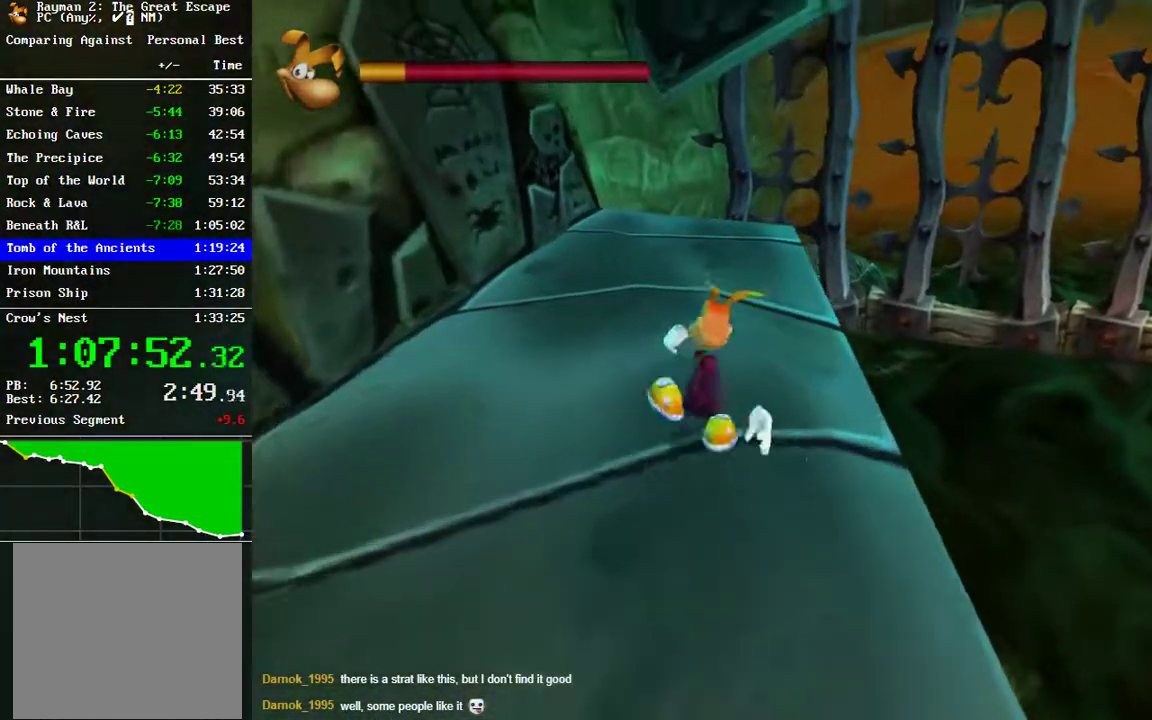
{"buttons": [], "left_stick": "up", "right_stick": "center", "events": []}
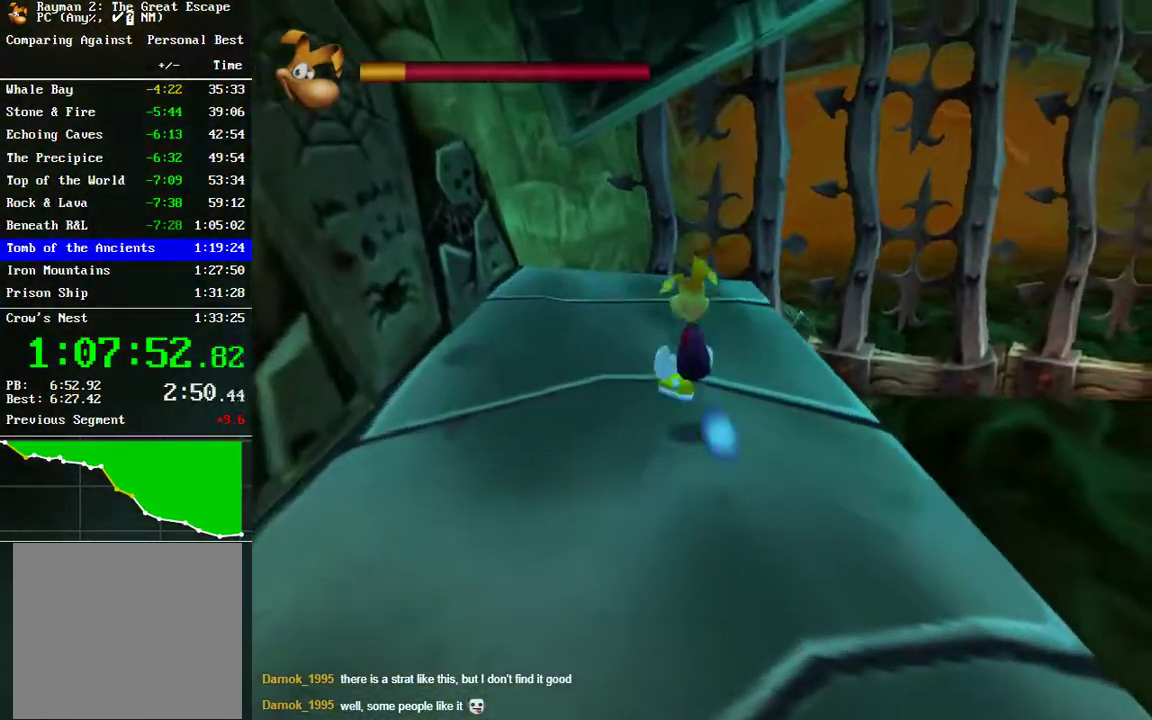
{"buttons": [], "left_stick": "up", "right_stick": "center", "events": []}
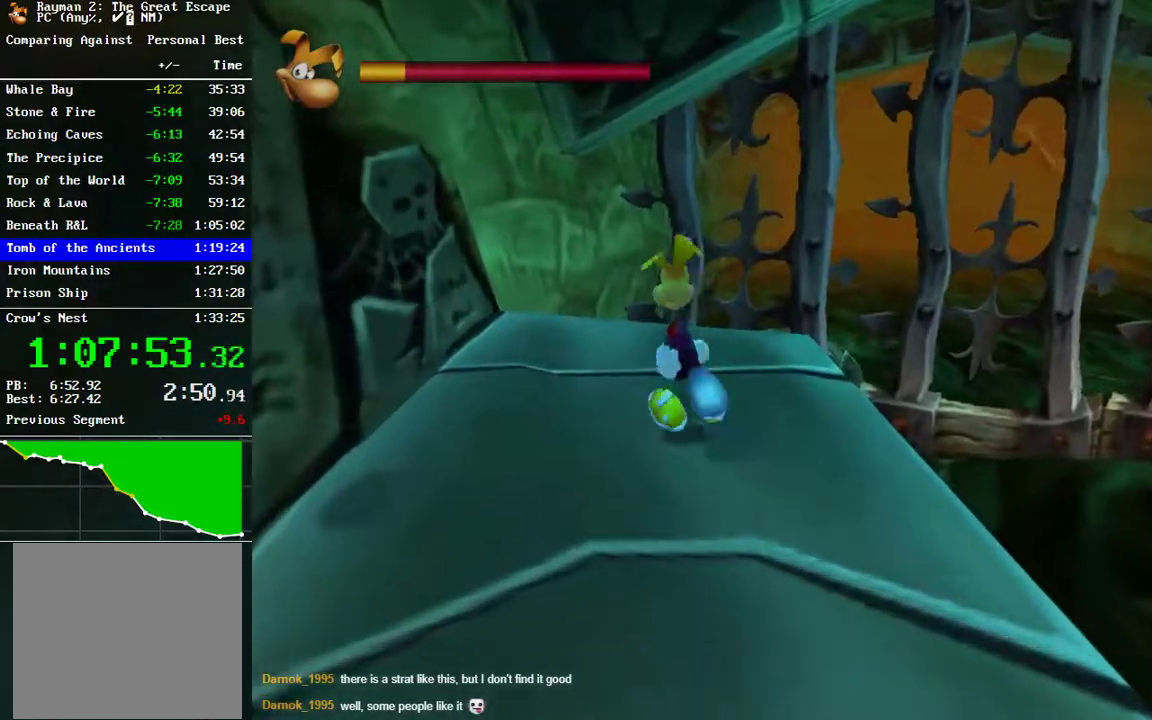
{"buttons": ["B", "R2"], "left_stick": "center", "right_stick": "center", "events": [[50, "left_stick", "up-right"], [183, "left_stick", "right"], [233, "R2", "down"], [333, "left_stick", "center"], [417, "B", "down"]]}
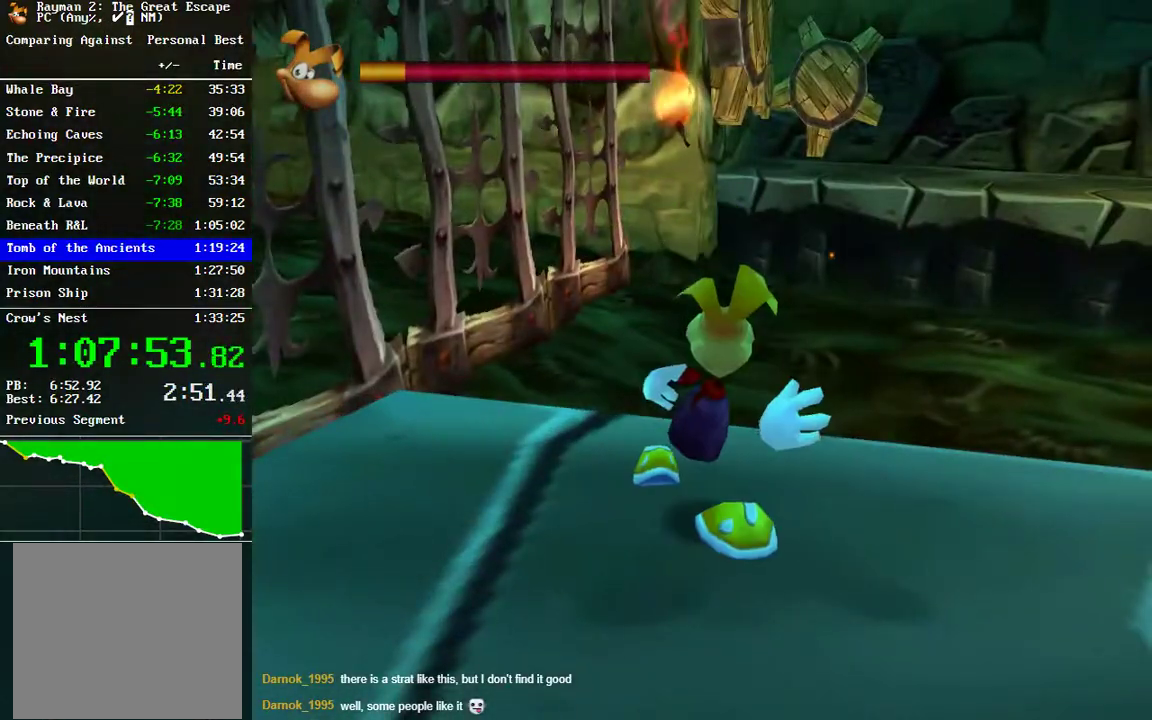
{"buttons": ["B", "R2"], "left_stick": "center", "right_stick": "center", "events": [[17, "B", "up"], [467, "B", "down"]]}